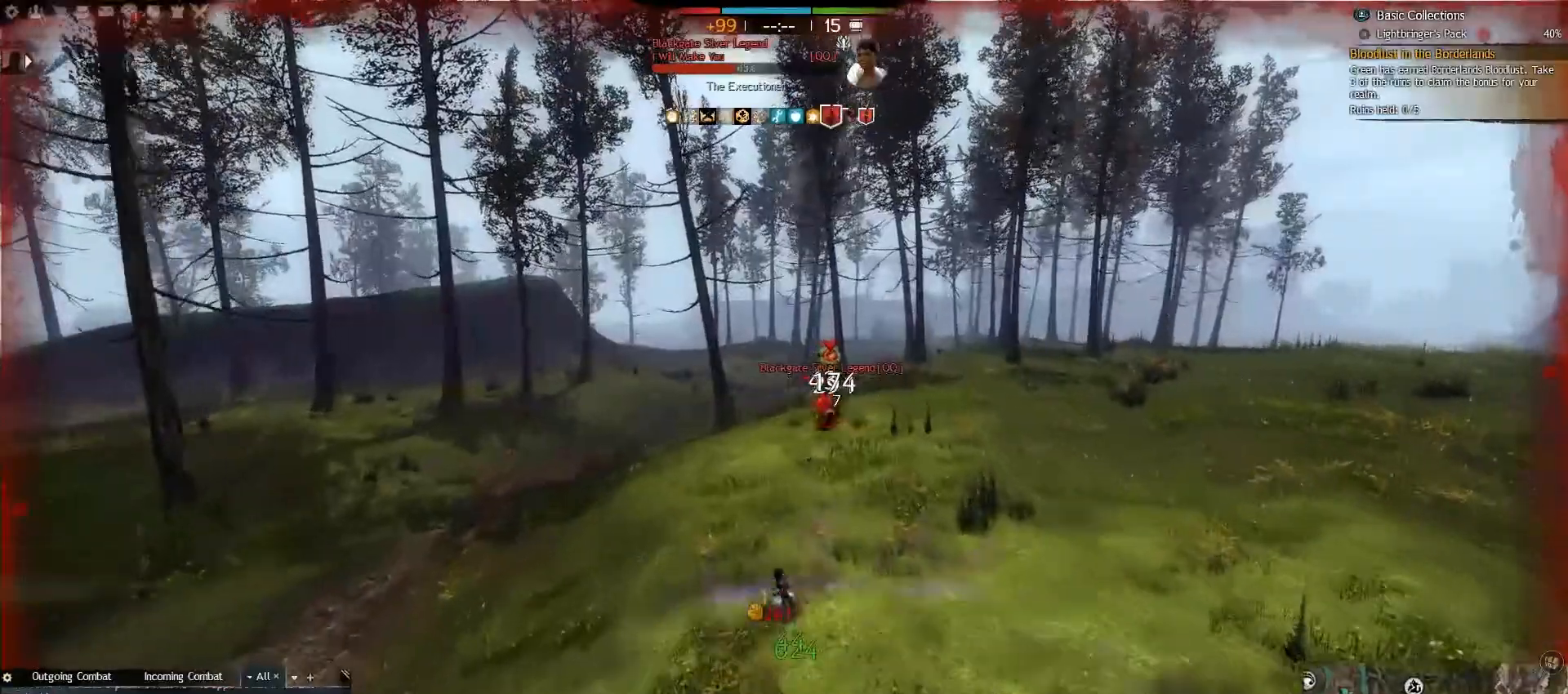
Gameplay with keyboard and mouse; each line is a JSON object with the keys and mouse buttons held at the frame after it. "events" lists presses ("down") and releases ("up") of ".", "/", "0", "1", "2", "3", "4", "5", "6", "7", "8", "9", "a", "alt_l", "alt_r", "b", "backslash", "backspace", "c", "caps_lock", "comma", "ctrl_l", "ctrl_r", "d", "e", "equals", "escape", "f", "f1", "f10", "f11", "f12", "f2", "f3", "f4", "f5", "f6", "f7", "f8", "f9", "g", "h", "i", "j", "k", "l", "lbracket", "m", "minus", "n", "o", "p", "q", "quote", "r", "rbracket", "return", "s", "semicolon", "shift_l", "shift_r", "space", "super", "t", "tab", "tilde", "u", "v", "w", "x", "y", "z", "mouse_left", "mouse_right", "mouse_wheel_up" and "mouse_wheel_down" between this image and that frame as [ms after this image, input, new state], when the widget could be followed in between. "mouse_left", "mouse_right", "mouse_wheel_up", "mouse_wheel_down" = the "left", "right", "wheel_up", "wheel_down" buttons of the "mouse" list. No other keys are recorded. Mouse movement is not recorded.
{"keys": ["w"], "mouse": [], "events": [[50, "e", "down"], [117, "e", "up"], [200, "e", "down"], [300, "e", "up"], [383, "e", "down"], [500, "e", "up"]]}
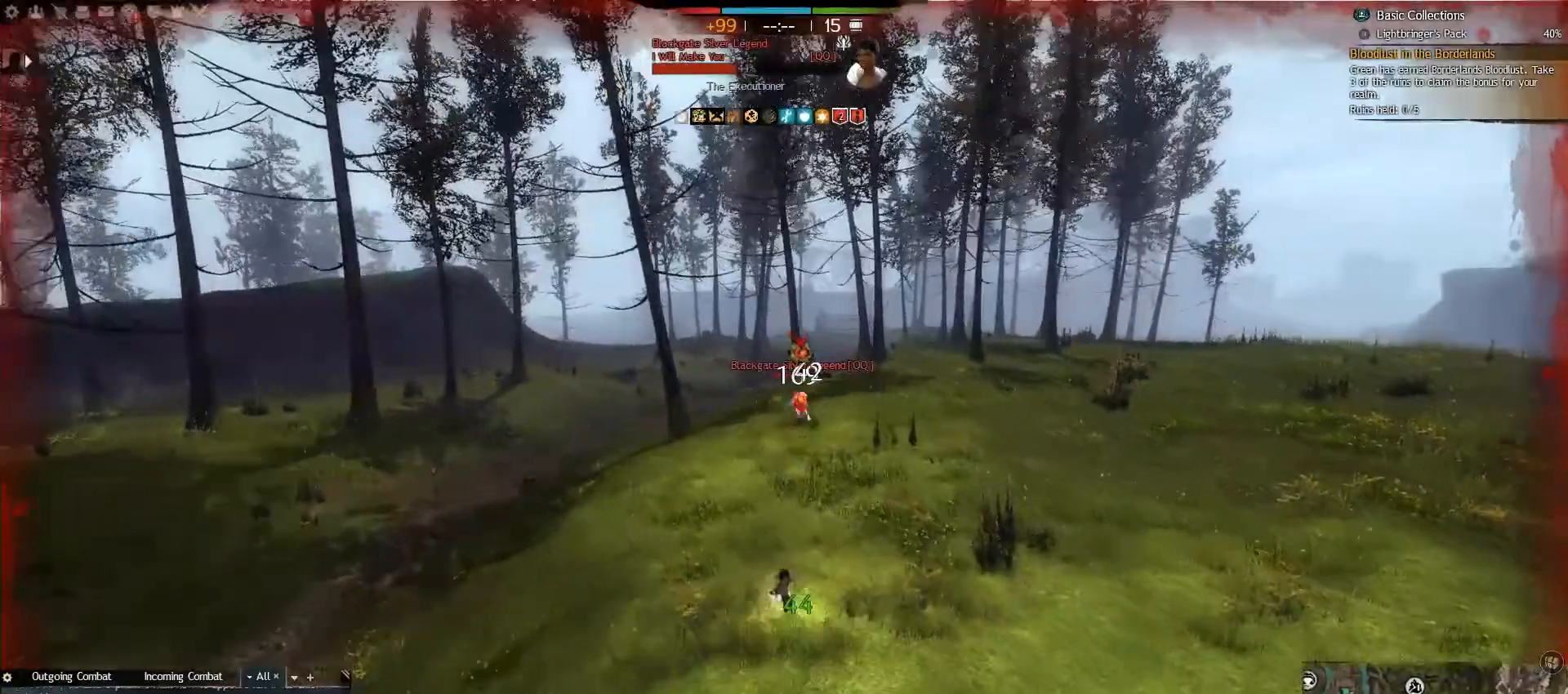
{"keys": ["e", "w"], "mouse": [], "events": [[67, "e", "down"], [150, "a", "down"], [183, "e", "up"], [250, "e", "down"], [267, "a", "up"], [367, "e", "up"], [417, "e", "down"]]}
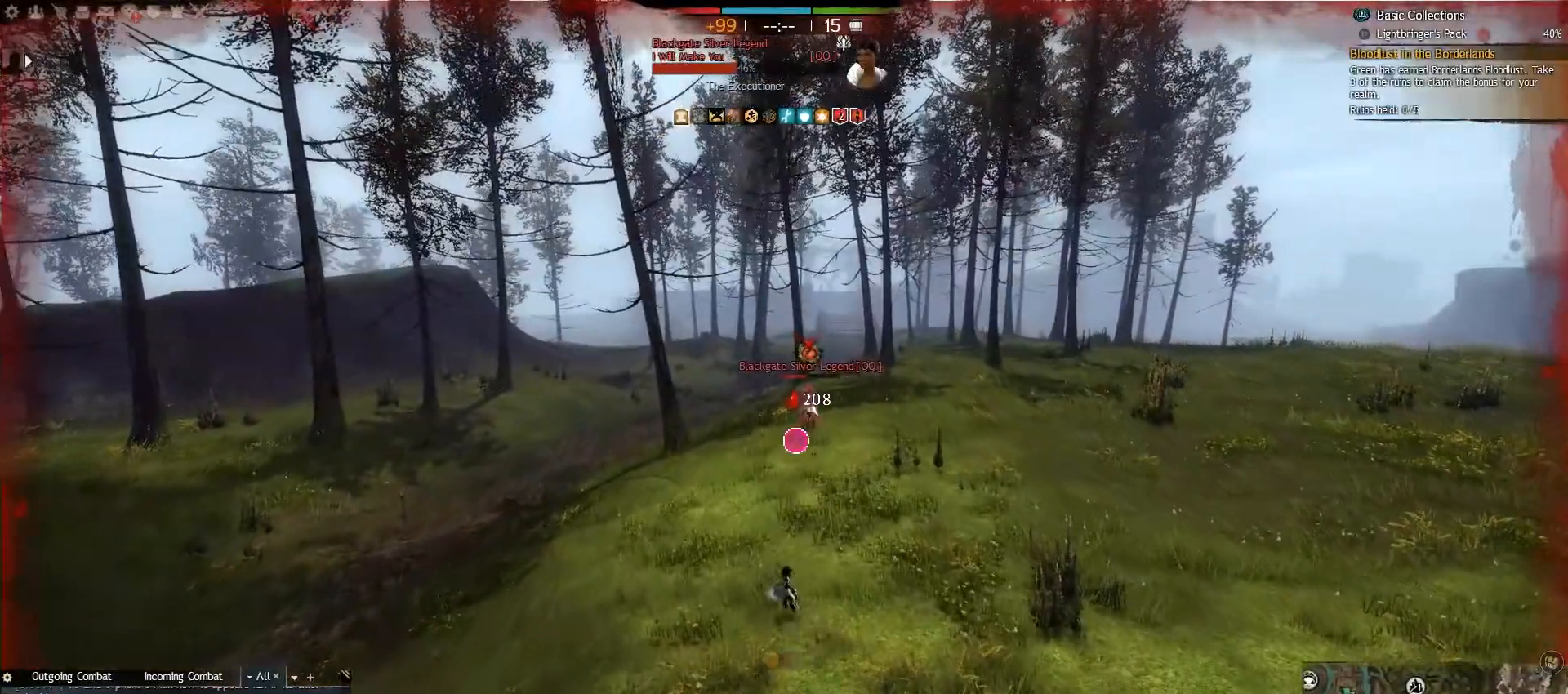
{"keys": ["a", "e", "w"], "mouse": [], "events": [[33, "e", "up"], [100, "e", "down"], [200, "a", "down"], [217, "e", "up"], [283, "e", "down"], [400, "e", "up"], [467, "e", "down"]]}
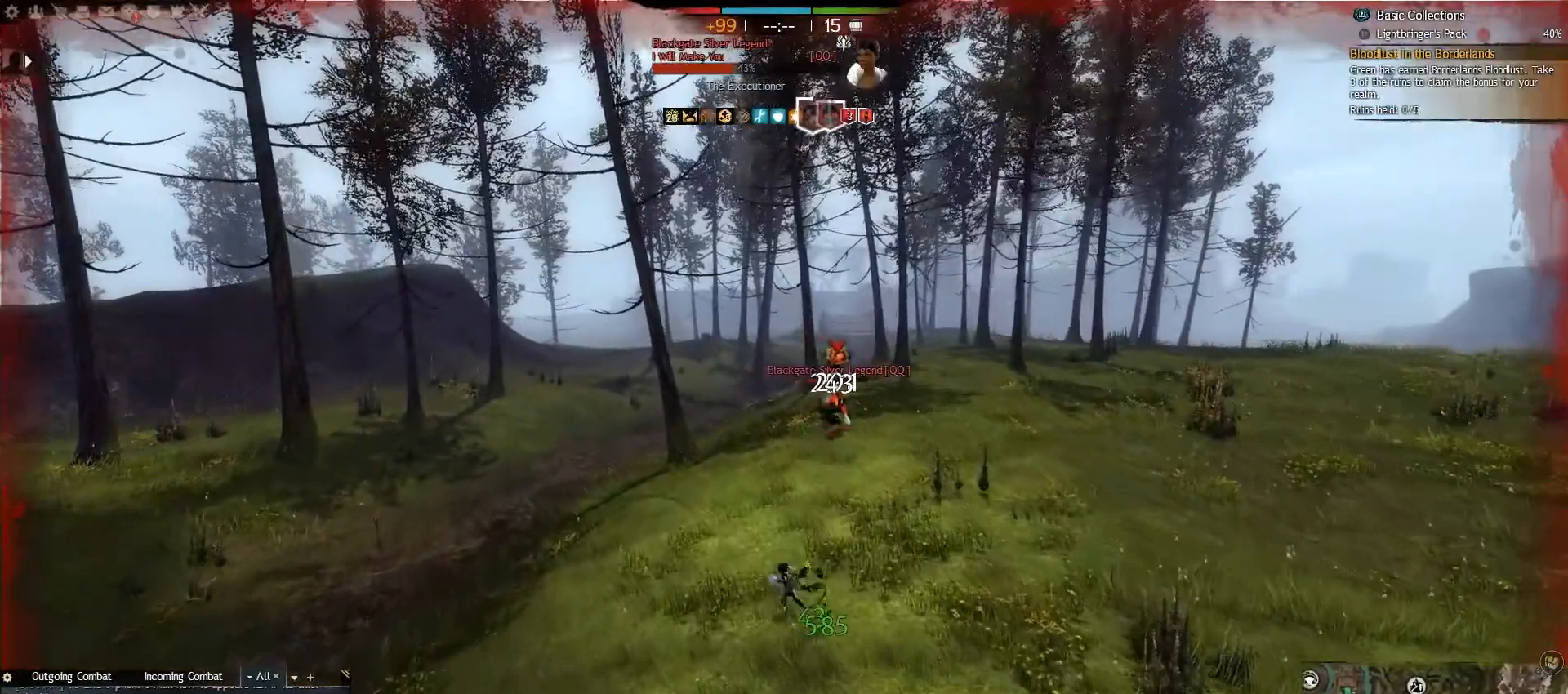
{"keys": ["a", "w"], "mouse": [], "events": [[67, "e", "up"], [100, "w", "up"], [200, "e", "down"], [317, "e", "up"], [350, "e", "down"], [417, "w", "down"], [467, "e", "up"]]}
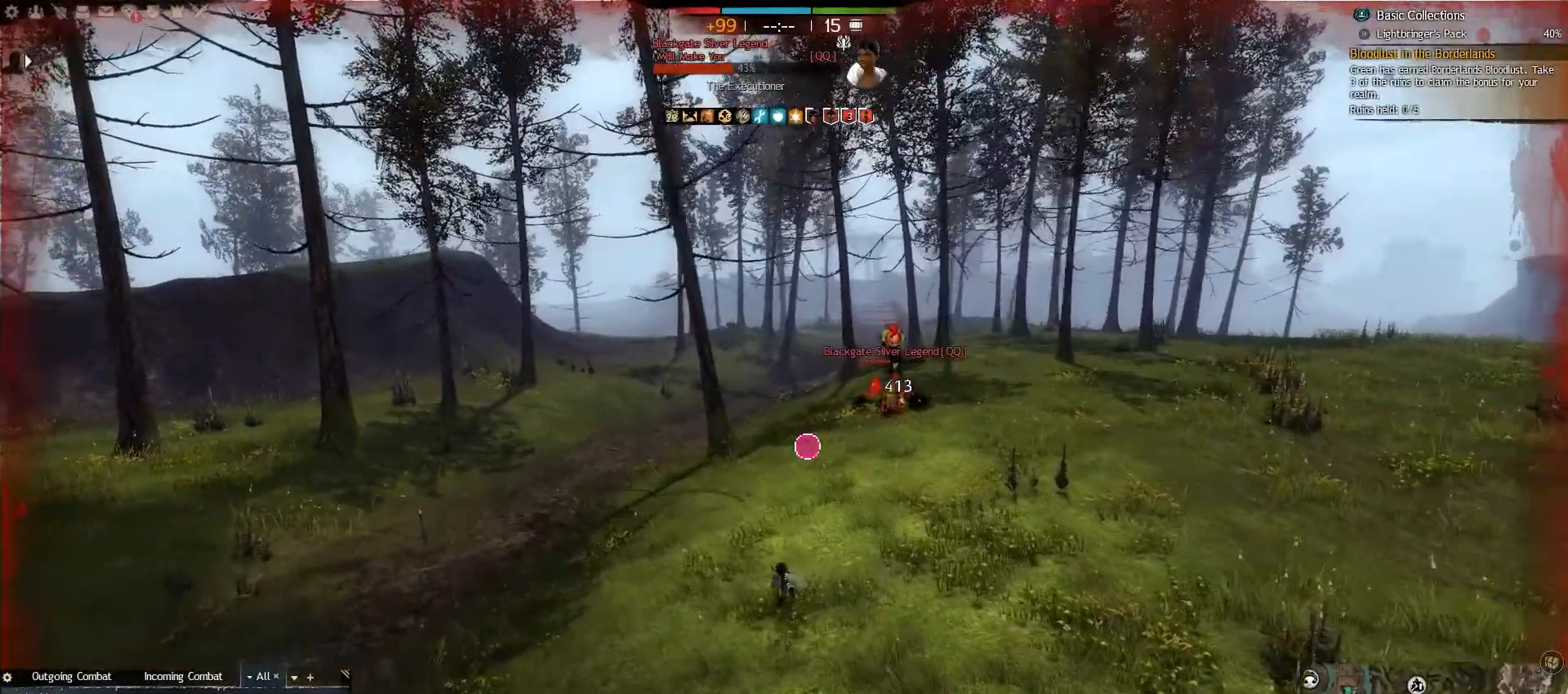
{"keys": ["a", "e", "w"], "mouse": [], "events": [[33, "e", "down"], [167, "e", "up"], [217, "e", "down"], [350, "e", "up"], [417, "e", "down"]]}
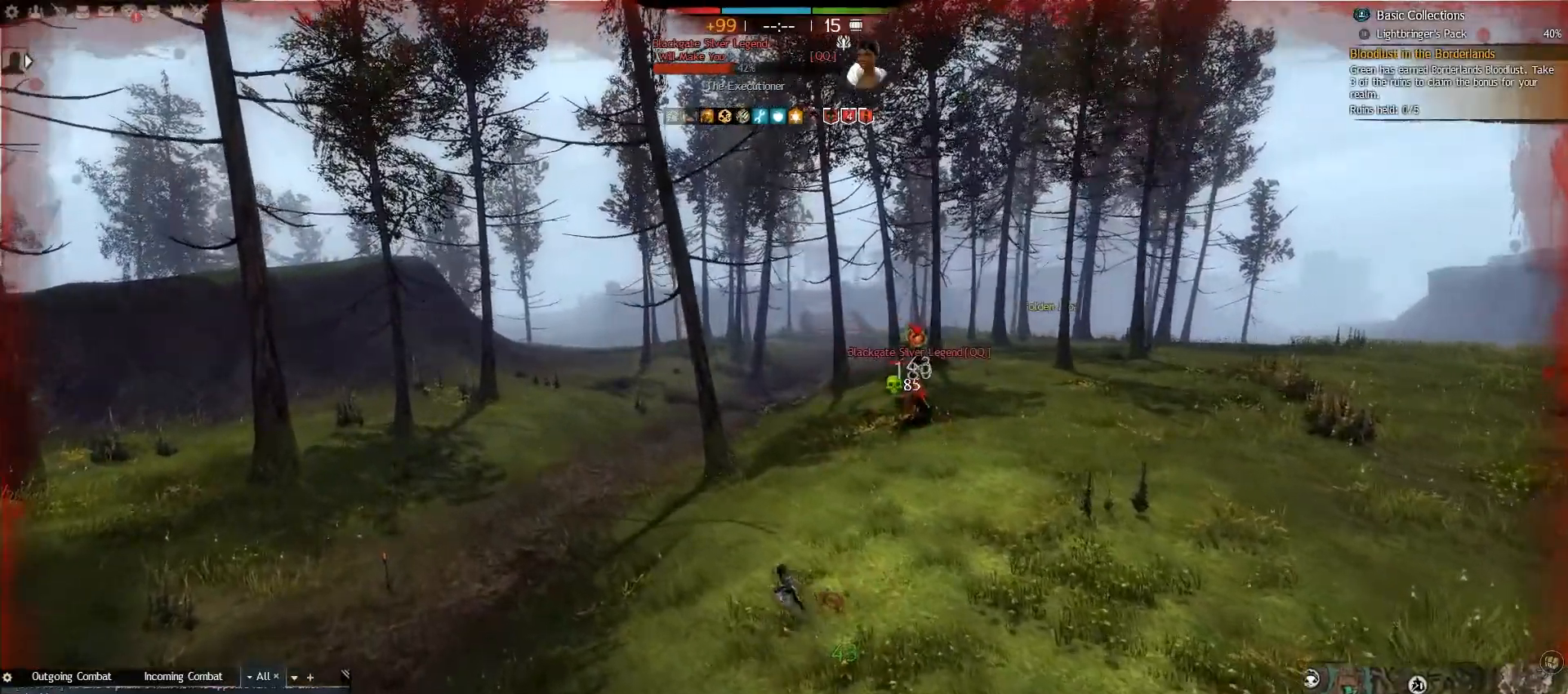
{"keys": ["a", "e", "w"], "mouse": [], "events": [[17, "e", "up"], [67, "e", "down"], [200, "e", "up"], [267, "e", "down"], [400, "e", "up"], [500, "e", "down"]]}
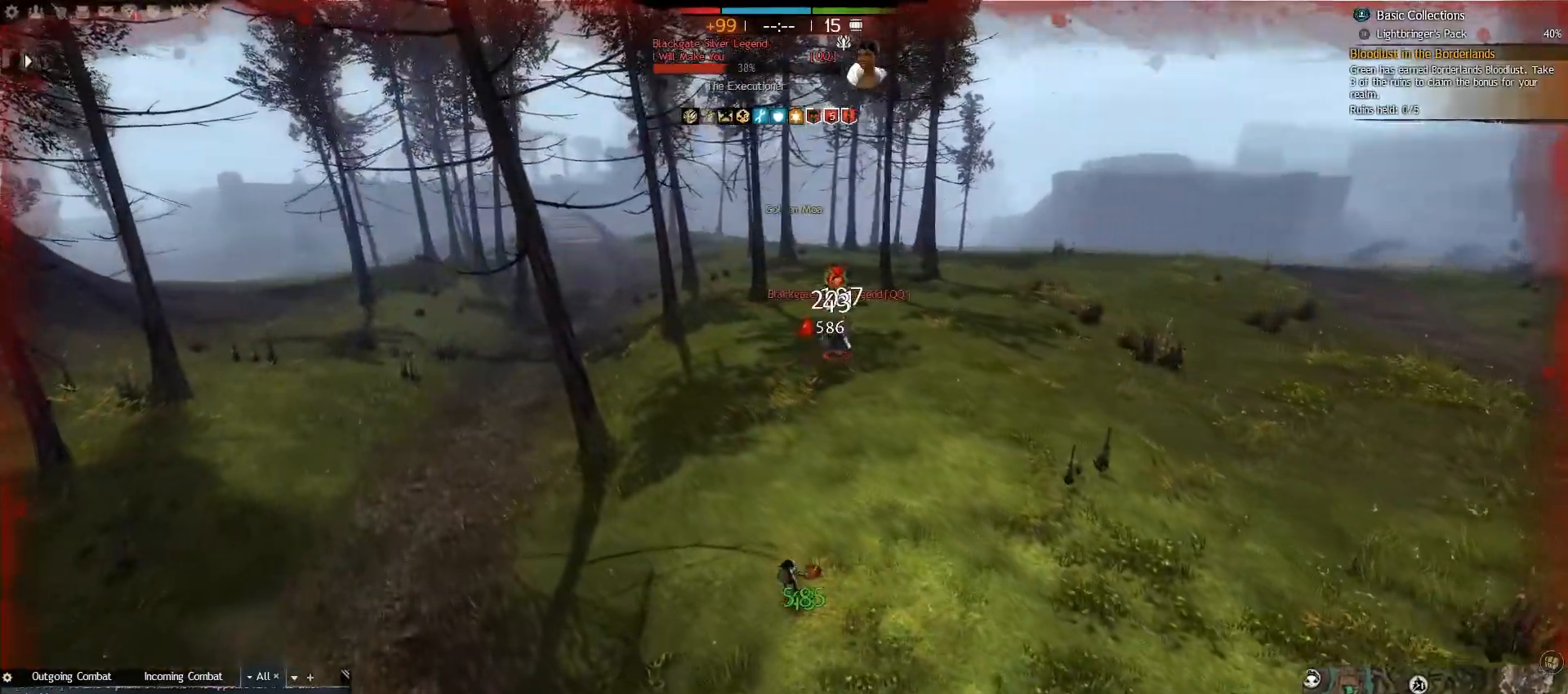
{"keys": ["a", "e"], "mouse": [], "events": [[100, "e", "up"], [200, "e", "down"], [333, "w", "up"]]}
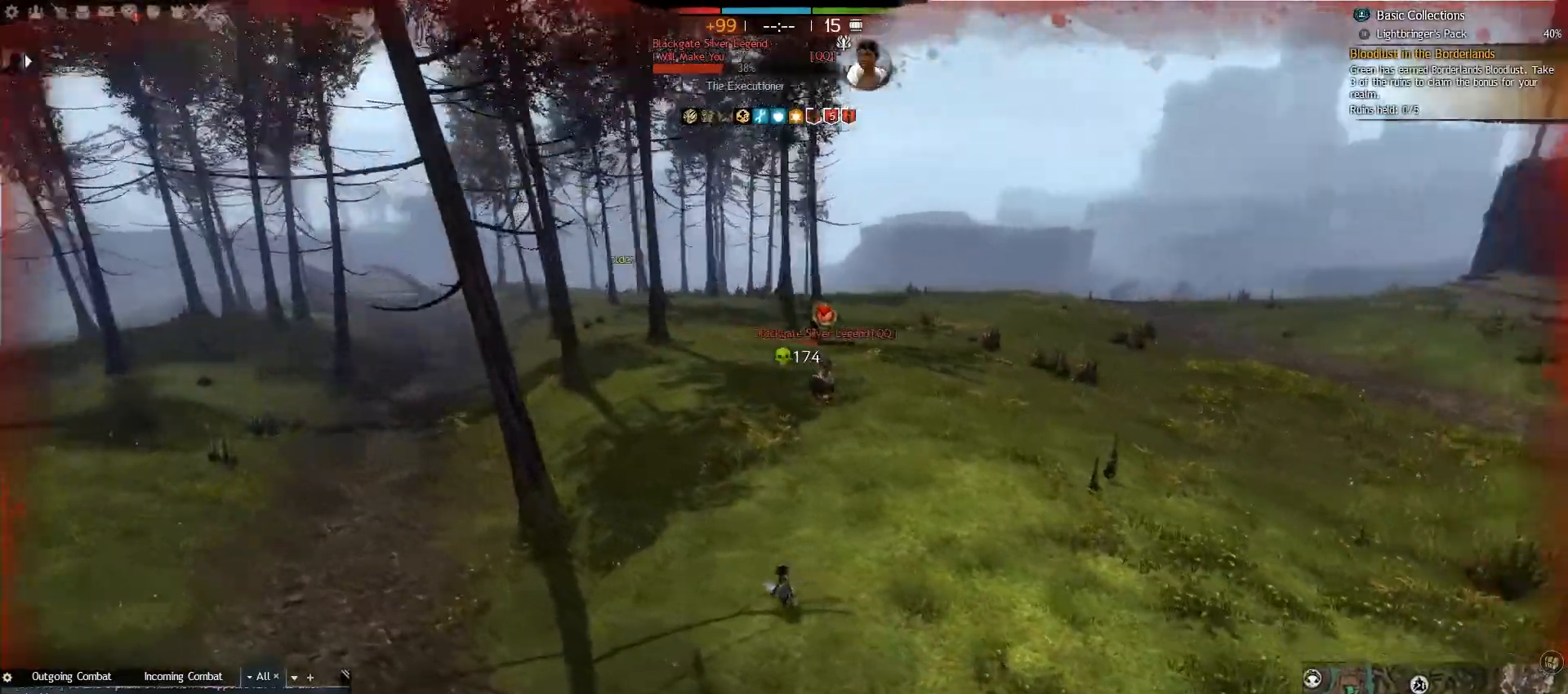
{"keys": ["a", "e"], "mouse": [], "events": [[33, "e", "up"], [50, "e", "down"], [183, "e", "up"], [250, "e", "down"], [383, "e", "up"], [450, "e", "down"]]}
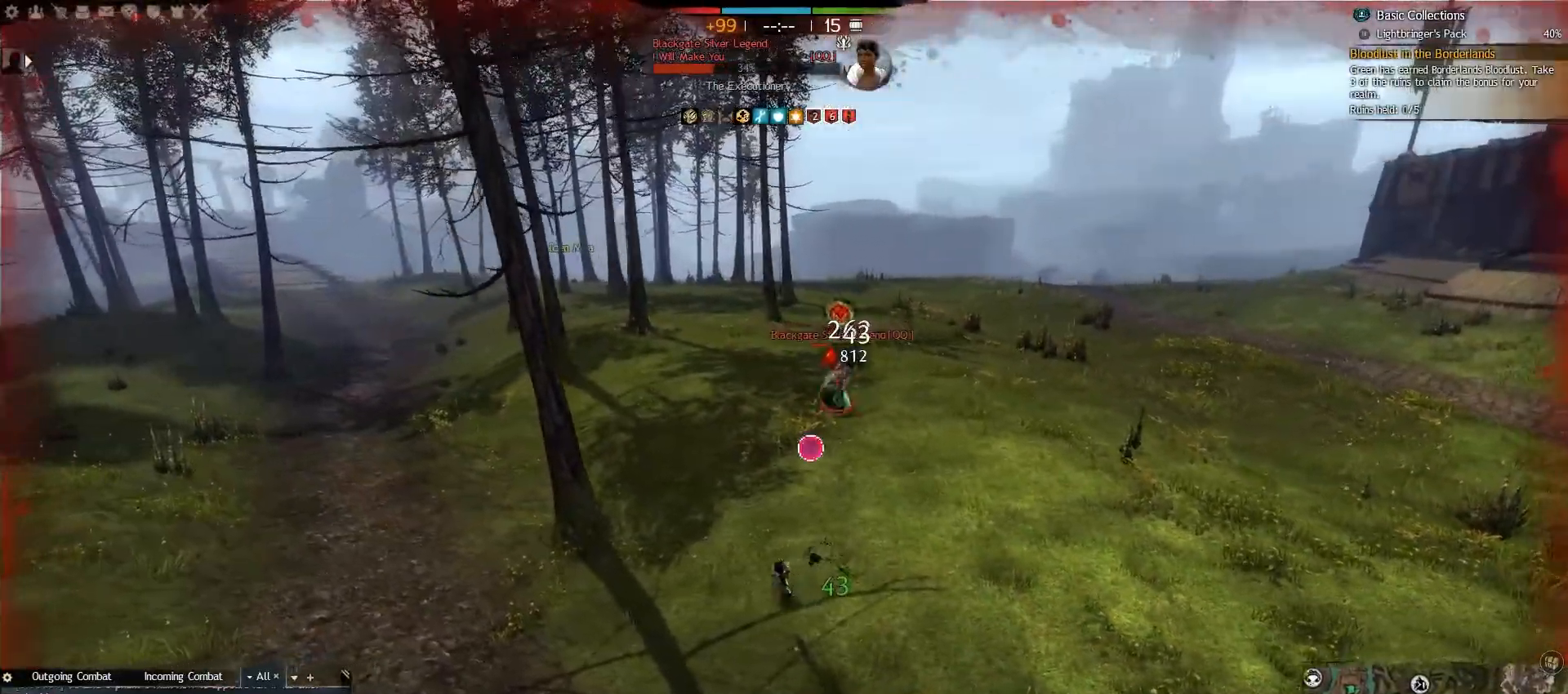
{"keys": ["a"], "mouse": [], "events": [[83, "e", "up"], [200, "r", "down"], [350, "r", "up"]]}
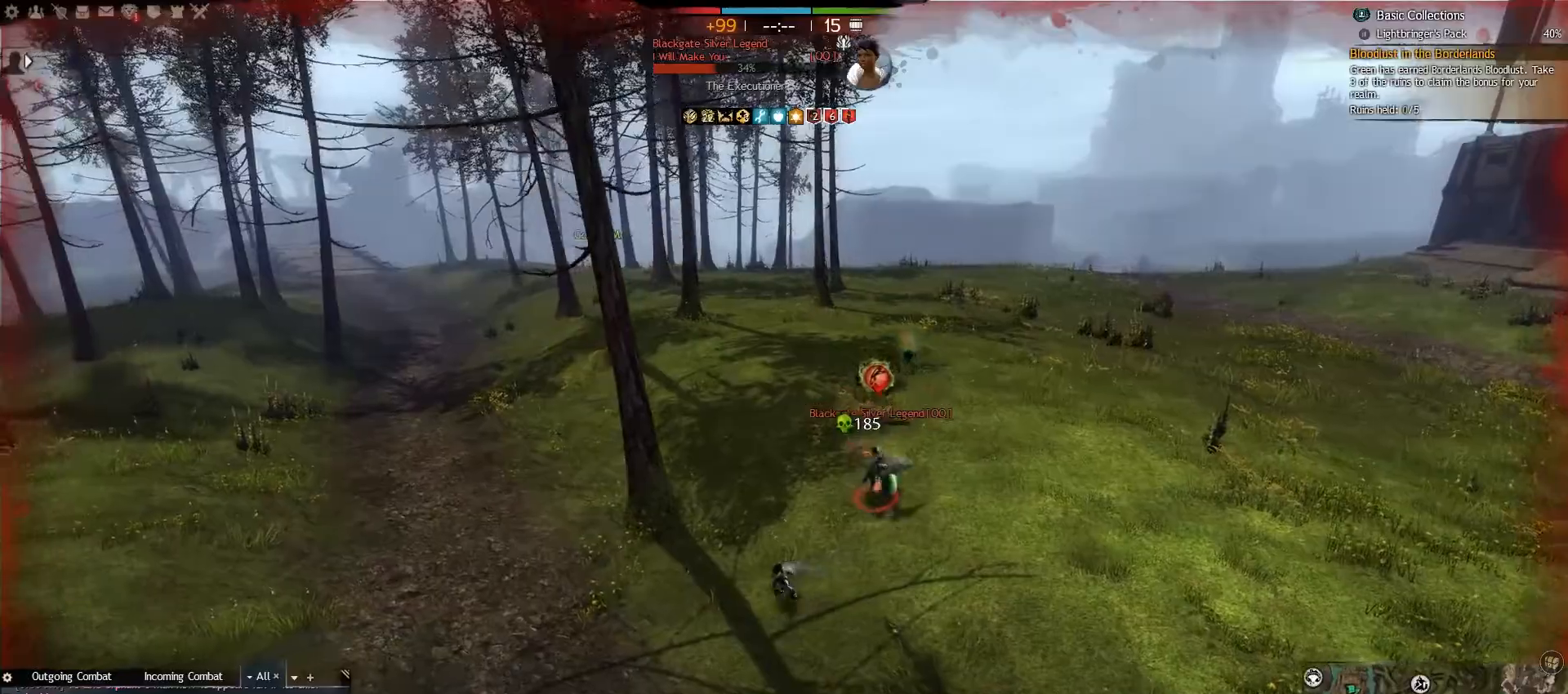
{"keys": ["d"], "mouse": [], "events": [[283, "w", "down"], [300, "d", "down"], [367, "w", "up"], [383, "a", "up"]]}
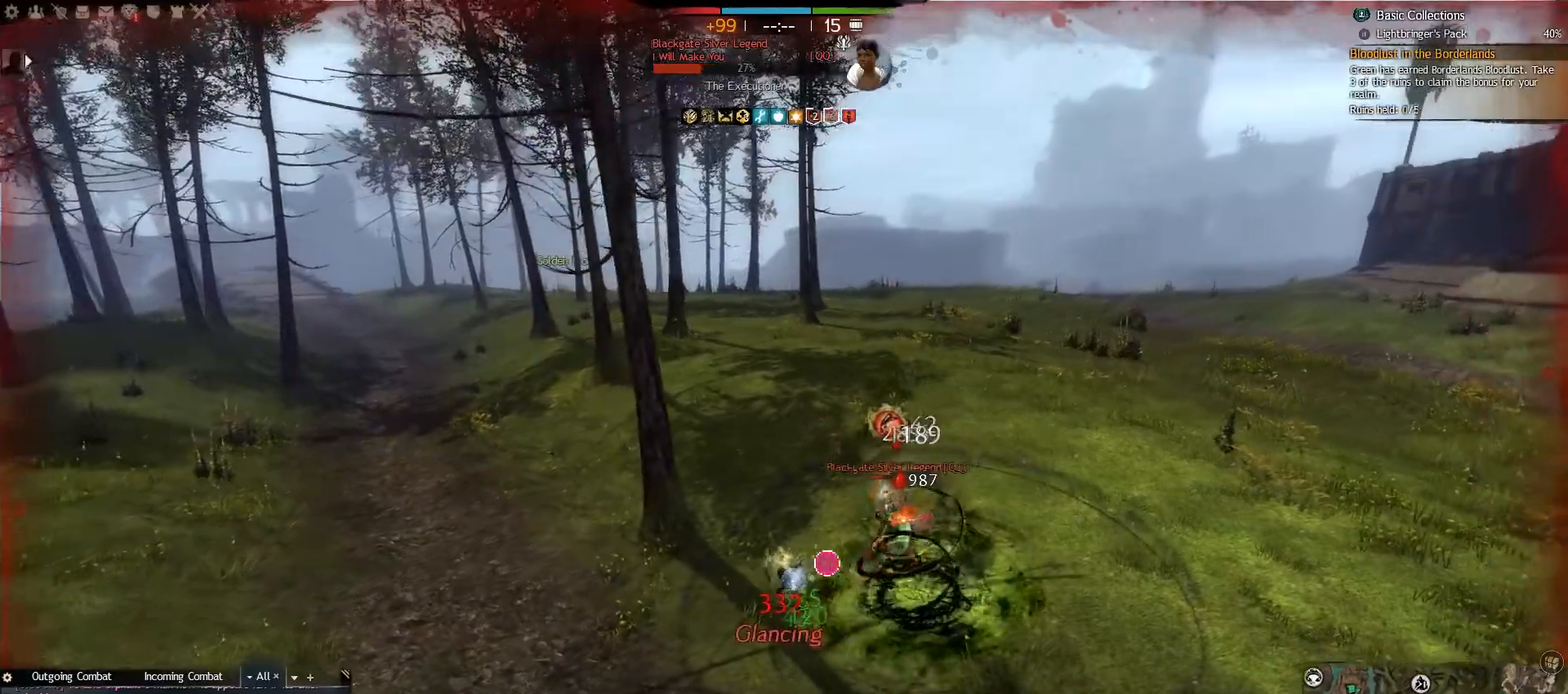
{"keys": ["w"], "mouse": [], "events": [[67, "v", "down"], [167, "v", "up"], [233, "v", "down"], [267, "v", "up"], [267, "w", "down"], [400, "d", "up"]]}
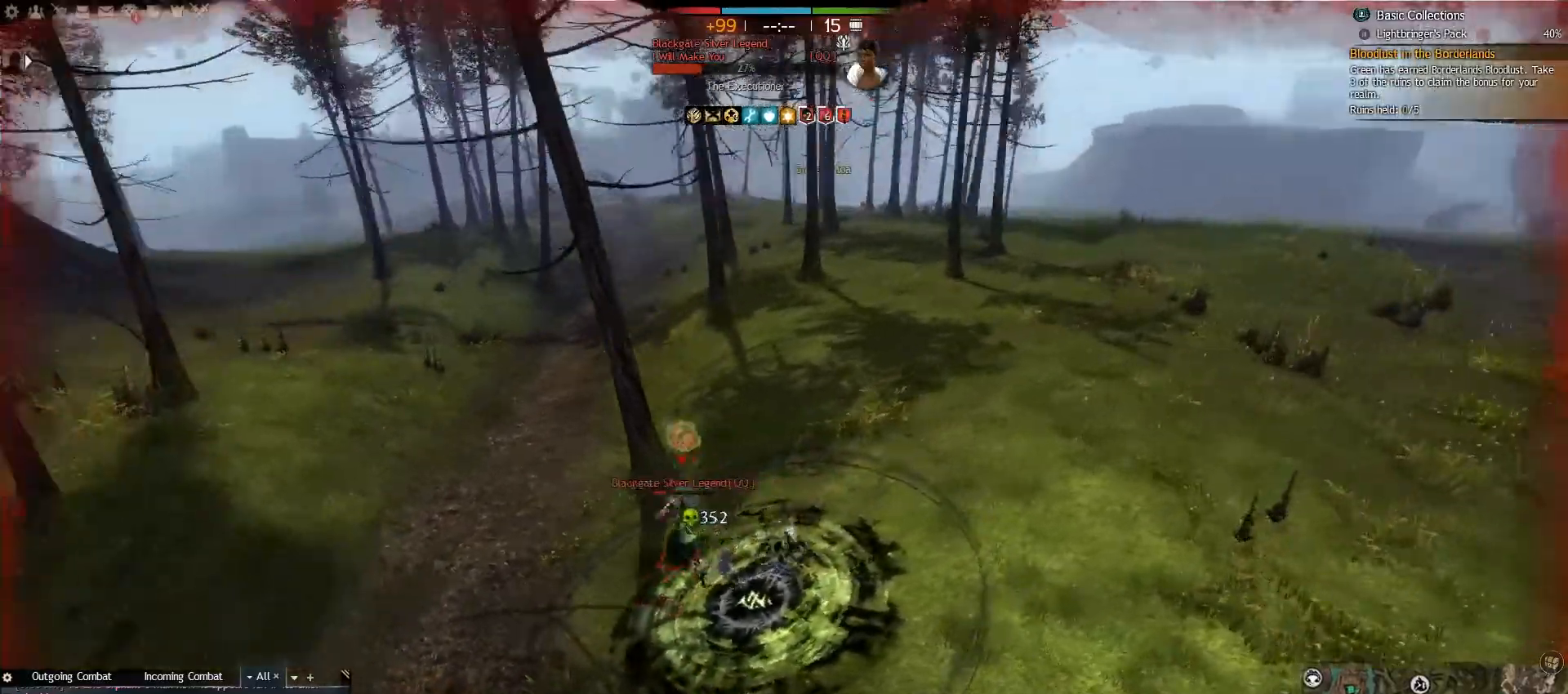
{"keys": ["4", "d", "w"], "mouse": [], "events": [[183, "d", "down"], [367, "4", "down"]]}
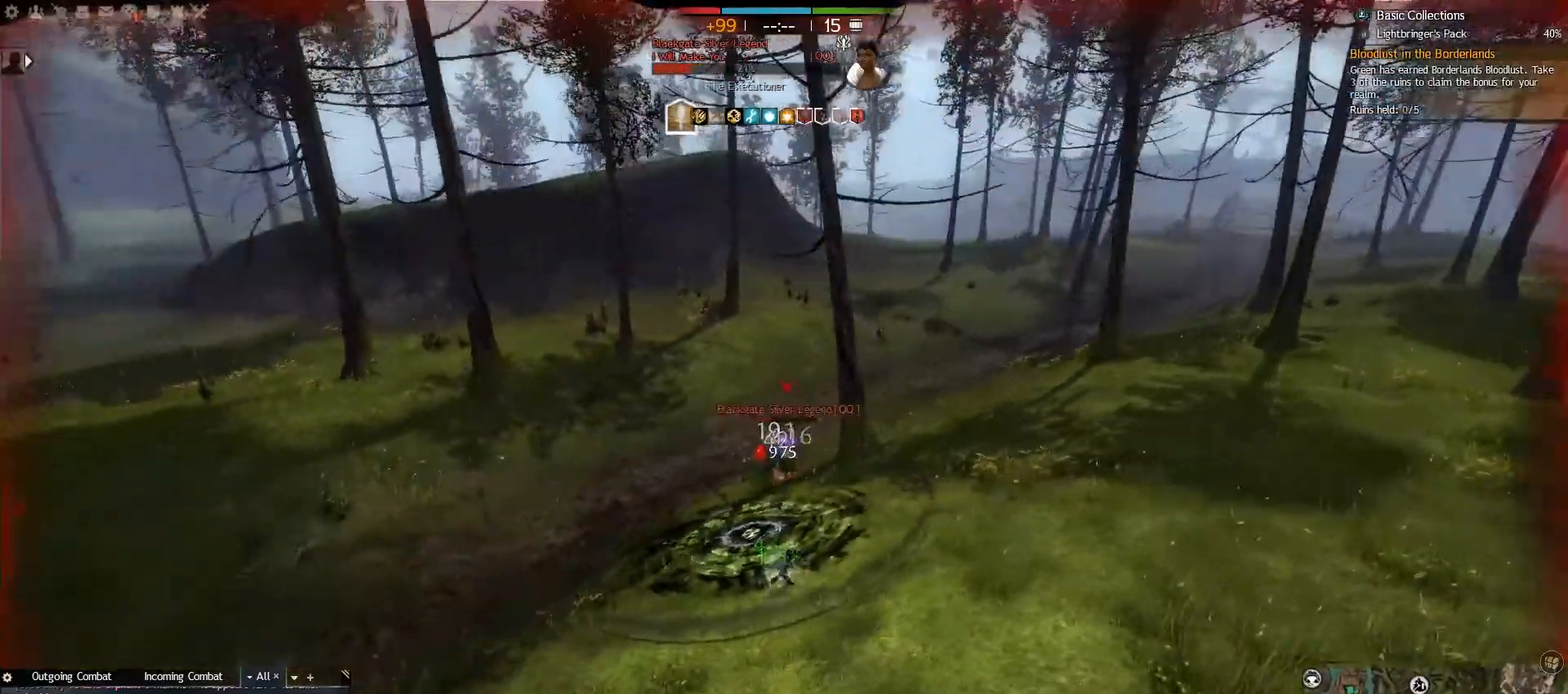
{"keys": ["w"], "mouse": [], "events": [[17, "4", "up"], [467, "d", "up"]]}
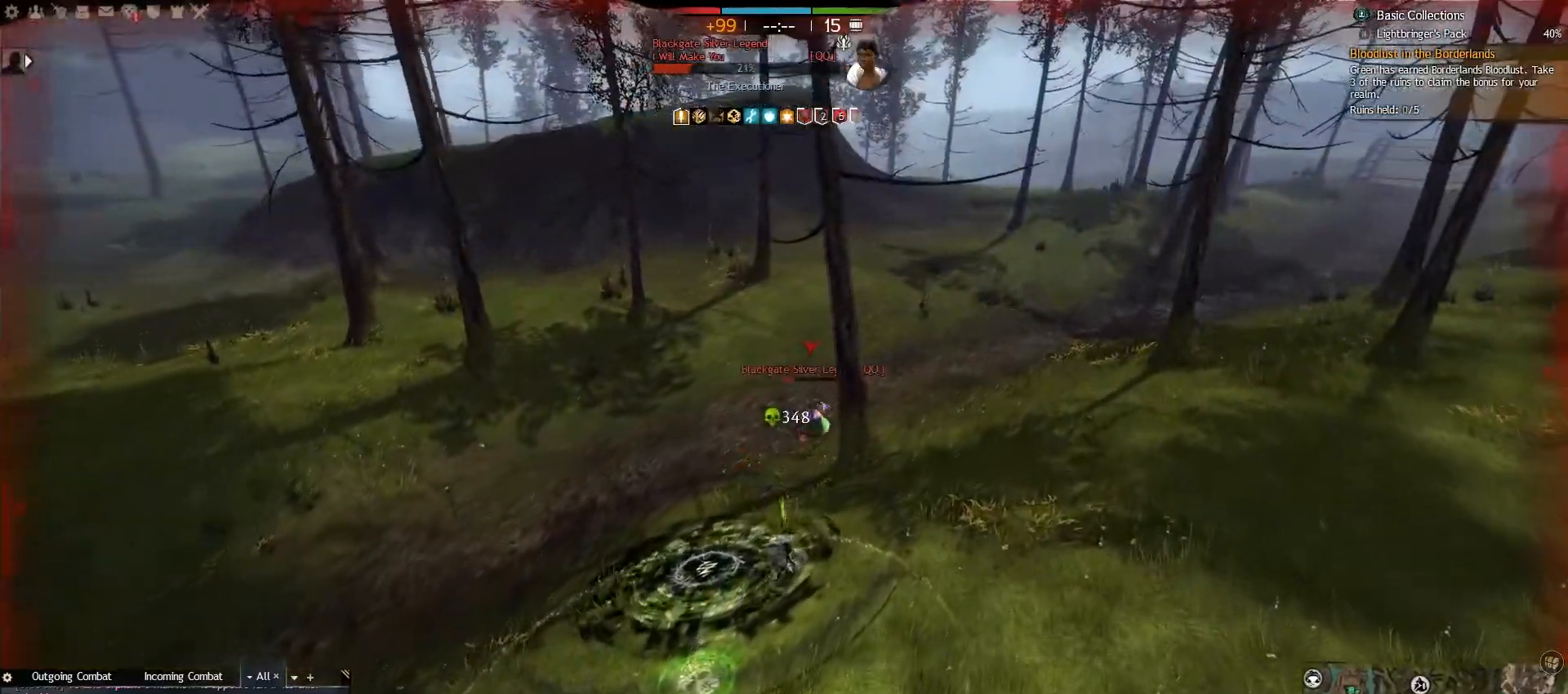
{"keys": ["a", "w"], "mouse": [], "events": [[100, "a", "down"], [217, "5", "down"], [383, "5", "up"]]}
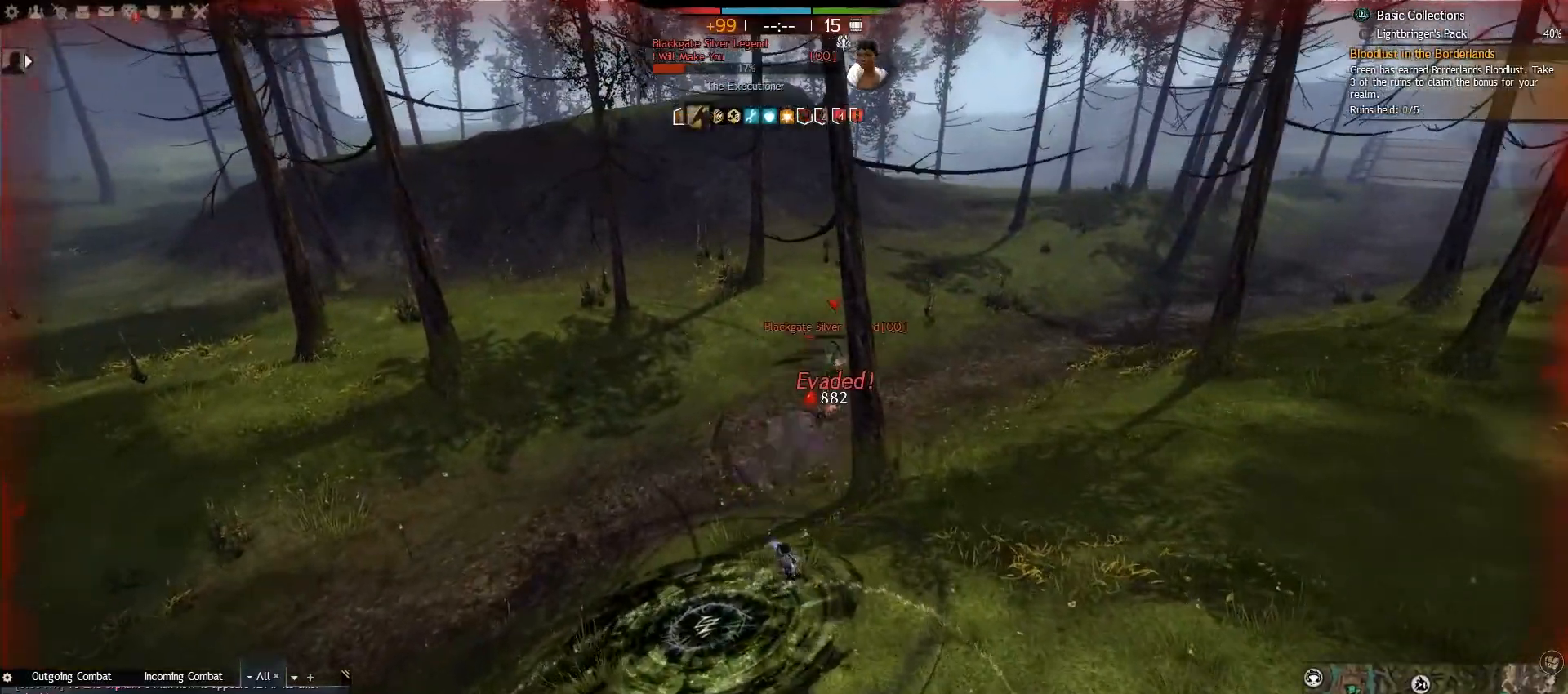
{"keys": ["w"], "mouse": [], "events": [[150, "a", "up"]]}
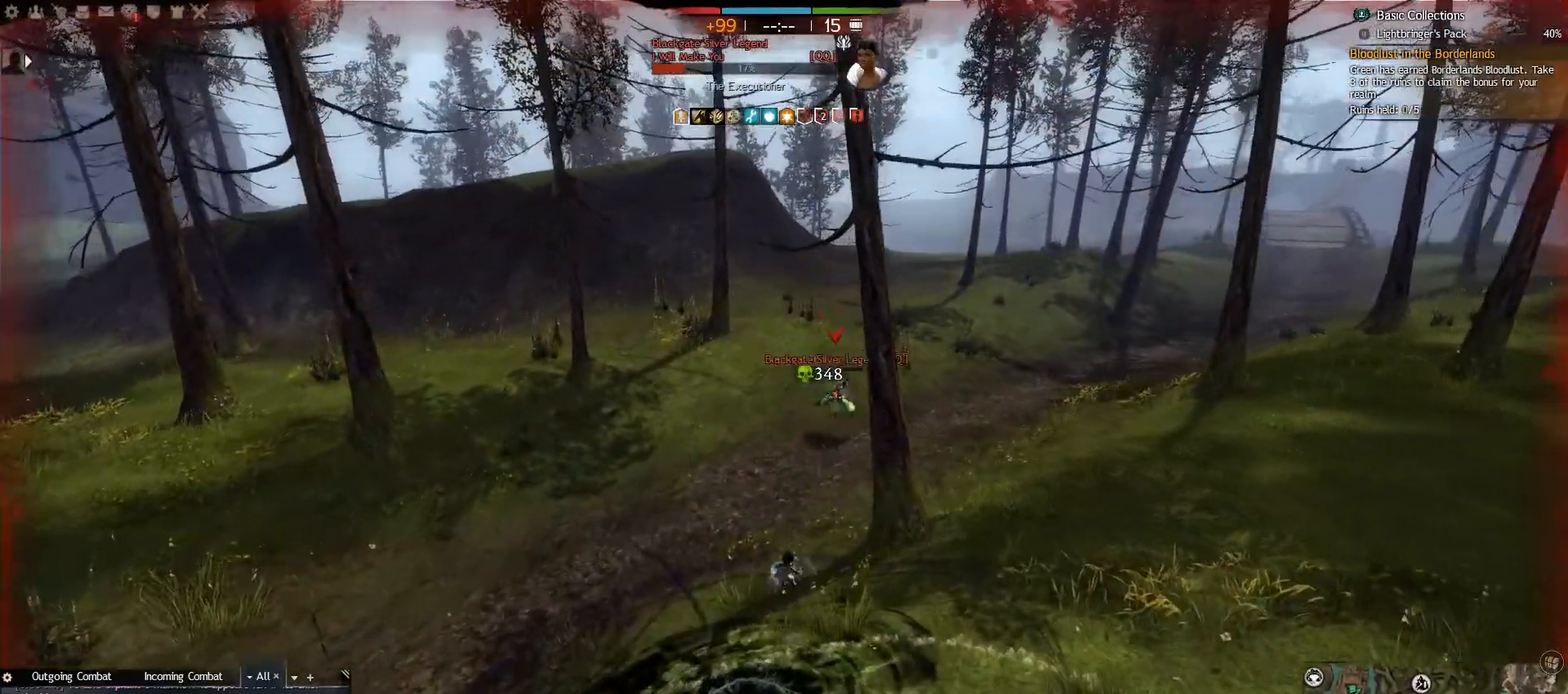
{"keys": ["a", "e"], "mouse": [], "events": [[300, "e", "down"], [317, "a", "down"], [367, "e", "up"], [383, "w", "up"], [433, "e", "down"]]}
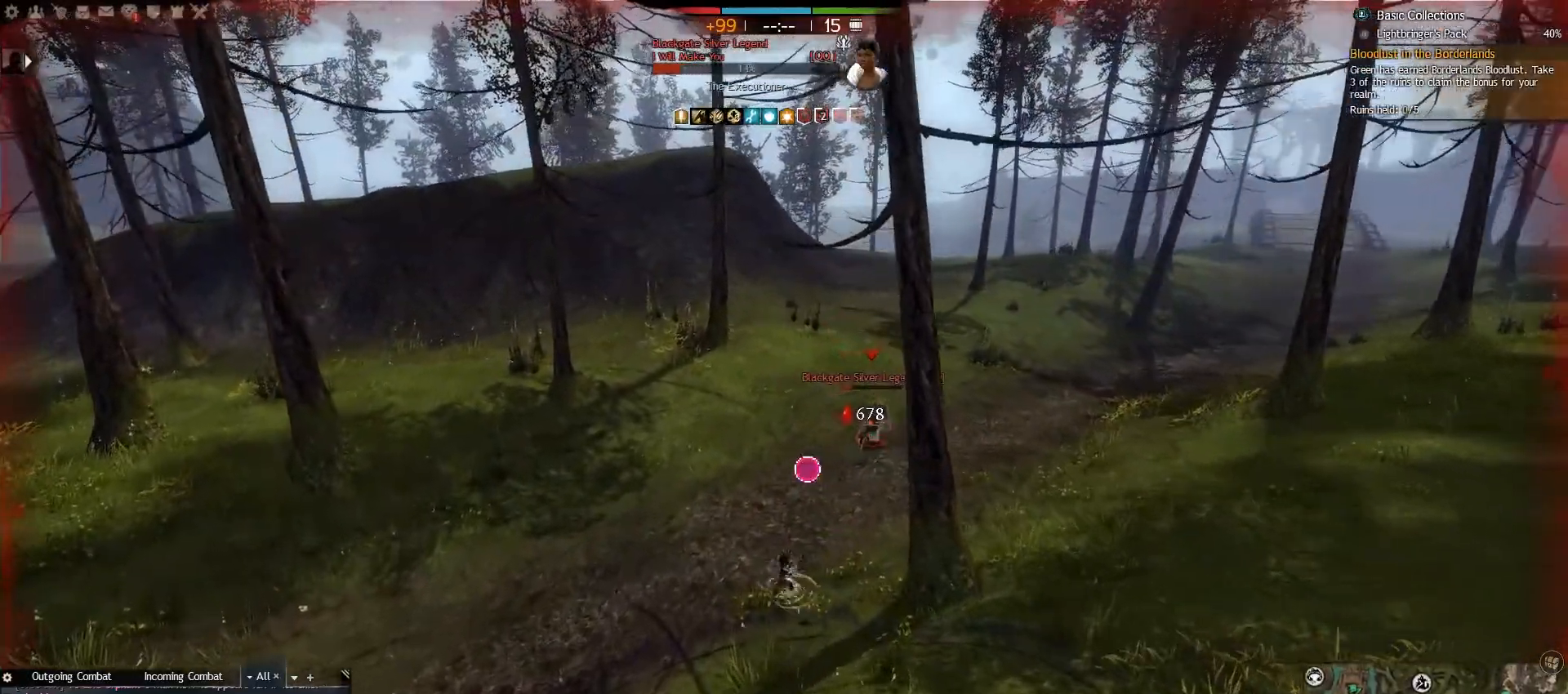
{"keys": ["a", "e", "w"], "mouse": [], "events": [[117, "e", "up"], [217, "e", "down"], [333, "e", "up"], [367, "w", "down"], [417, "e", "down"]]}
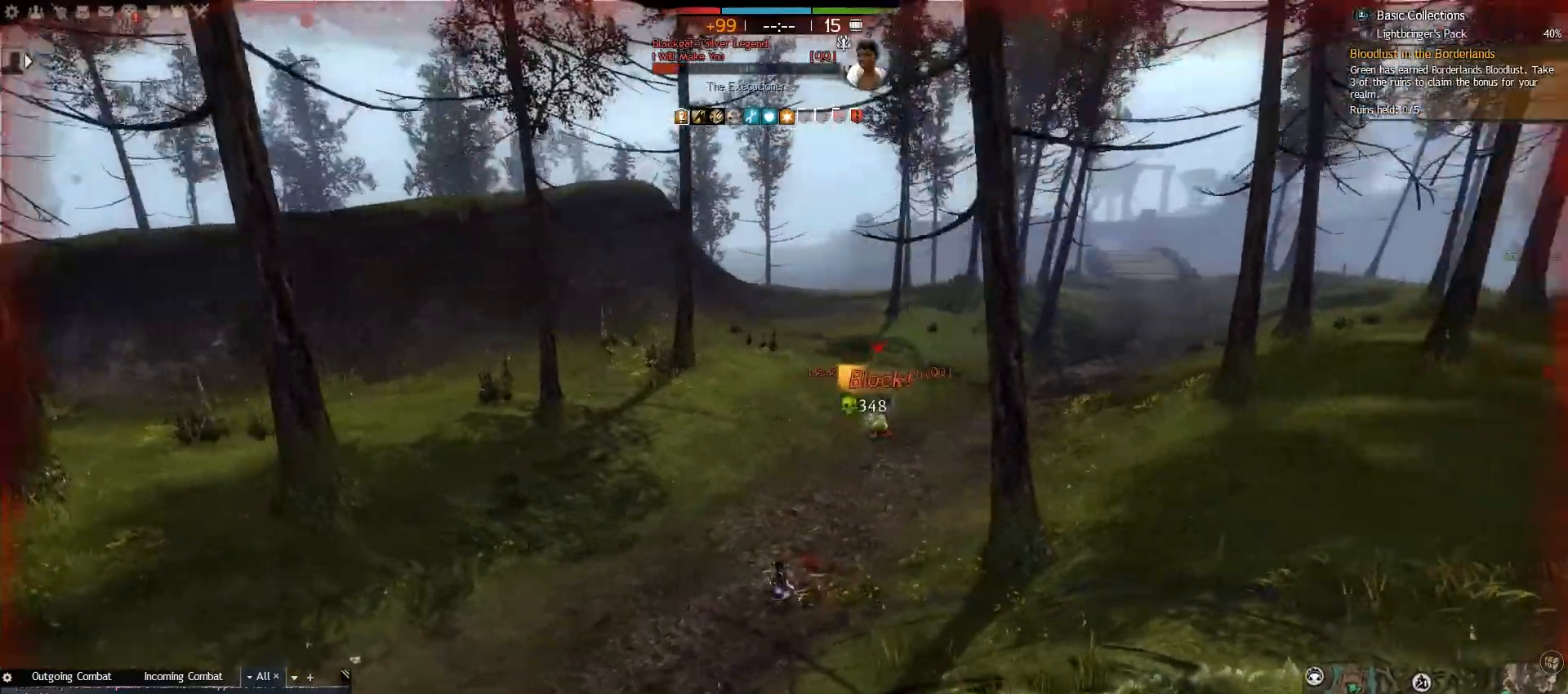
{"keys": ["a", "w"], "mouse": [], "events": [[117, "e", "up"], [183, "e", "down"], [317, "e", "up"], [383, "e", "down"], [500, "e", "up"]]}
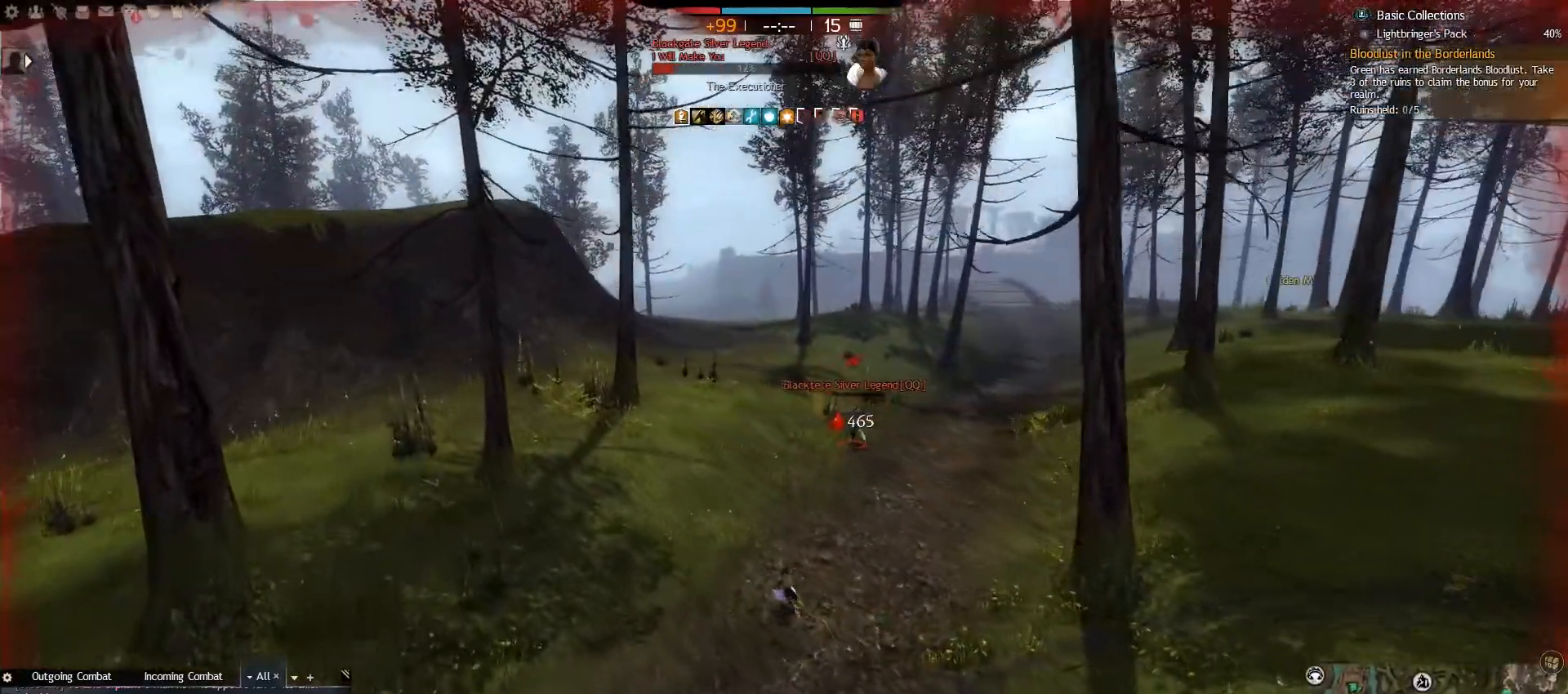
{"keys": ["a", "e", "w"], "mouse": [], "events": [[83, "e", "down"], [183, "e", "up"], [283, "e", "down"], [400, "e", "up"], [467, "e", "down"]]}
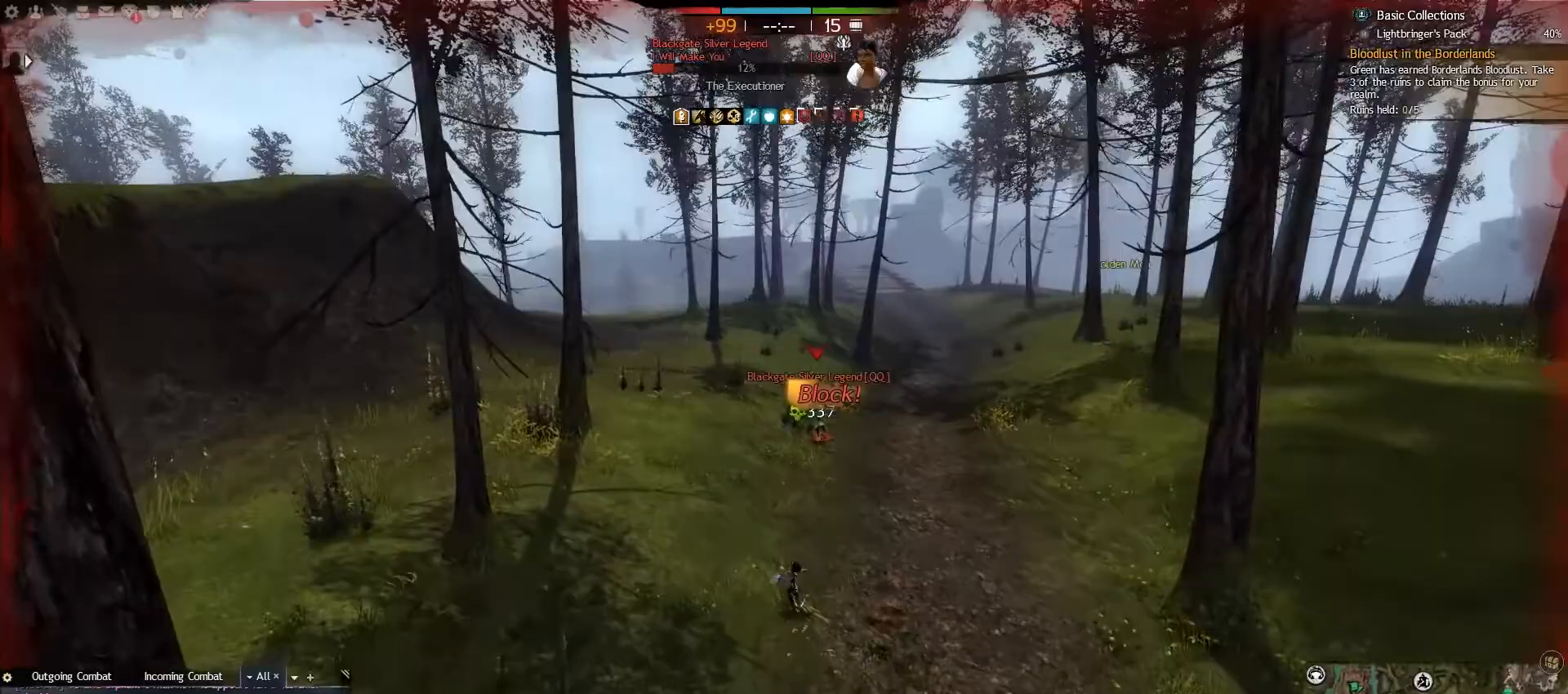
{"keys": ["e", "w"], "mouse": [], "events": [[33, "a", "up"], [83, "a", "down"], [100, "e", "up"], [167, "e", "down"], [217, "a", "up"], [283, "a", "down"], [300, "e", "up"], [383, "e", "down"], [467, "a", "up"]]}
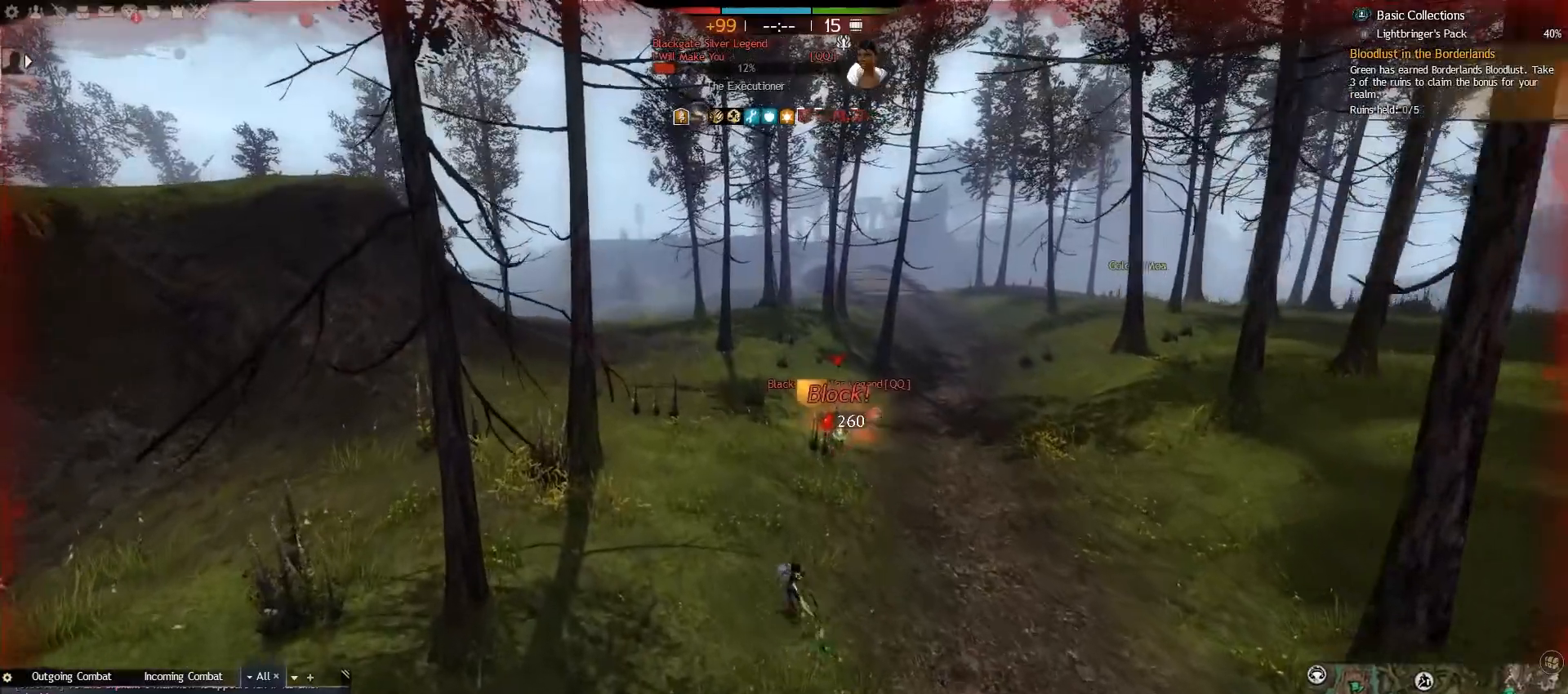
{"keys": ["w"], "mouse": [], "events": [[17, "e", "up"], [100, "e", "down"], [233, "e", "up"], [250, "a", "down"], [333, "e", "down"], [433, "a", "up"], [467, "e", "up"]]}
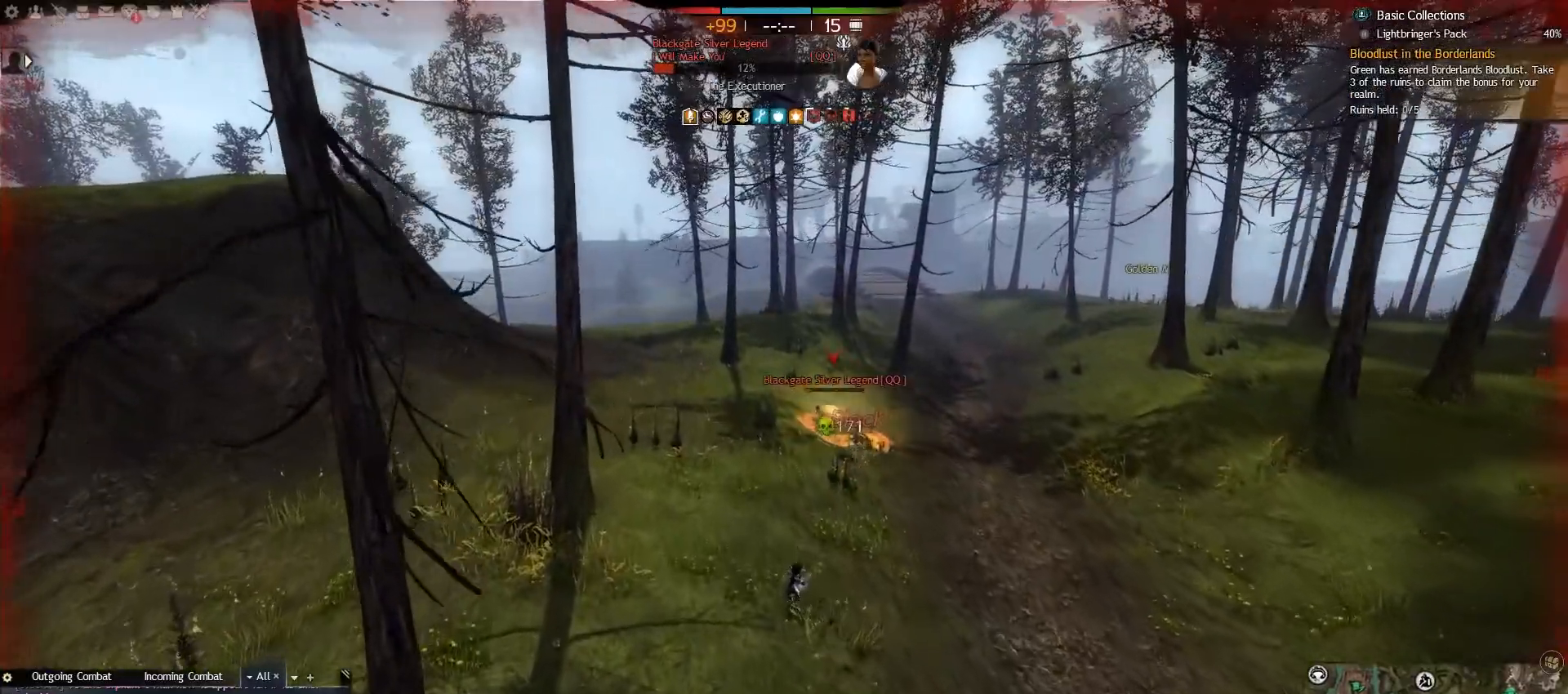
{"keys": ["e", "w"], "mouse": [], "events": [[50, "e", "down"], [167, "e", "up"], [200, "a", "down"], [250, "e", "down"], [300, "a", "up"], [383, "e", "up"], [483, "e", "down"]]}
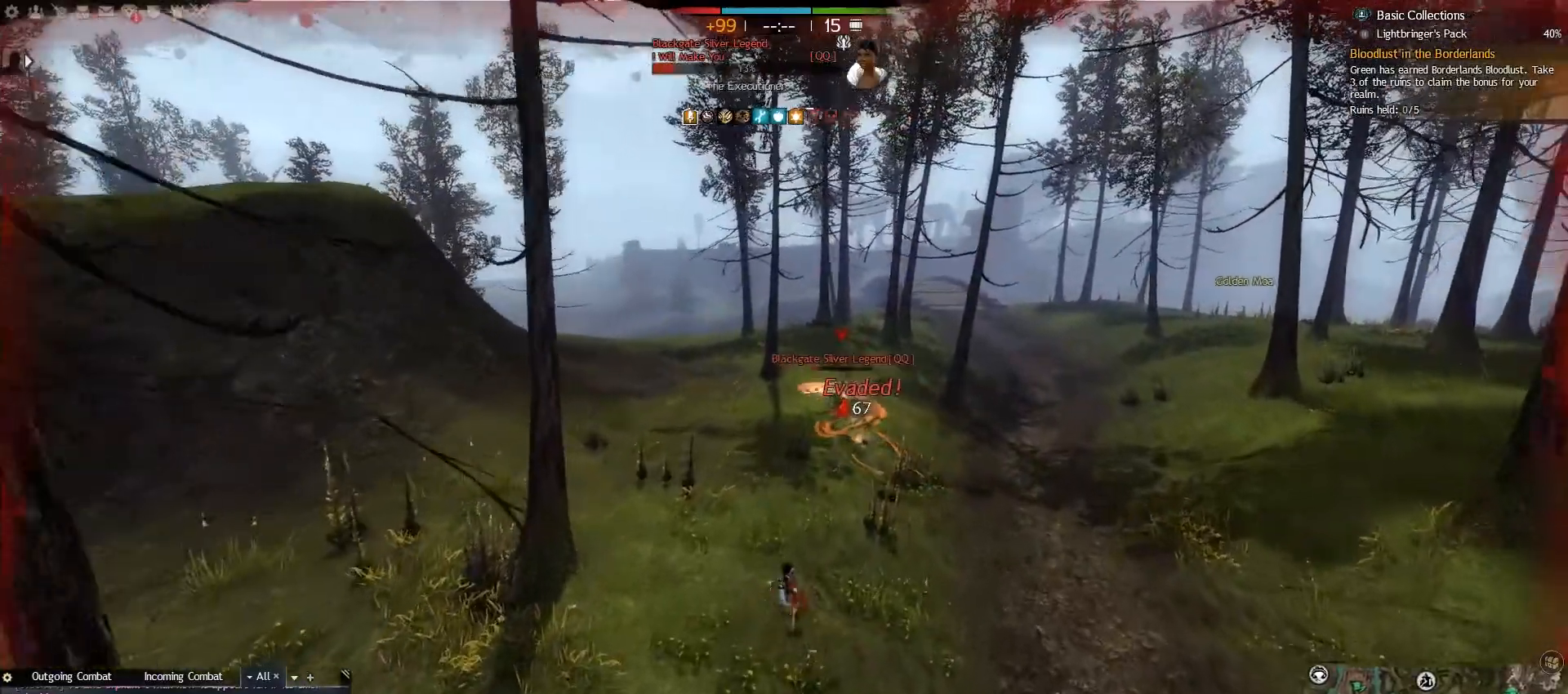
{"keys": ["e", "w"], "mouse": [], "events": [[100, "e", "up"], [217, "e", "down"], [333, "e", "up"], [400, "e", "down"]]}
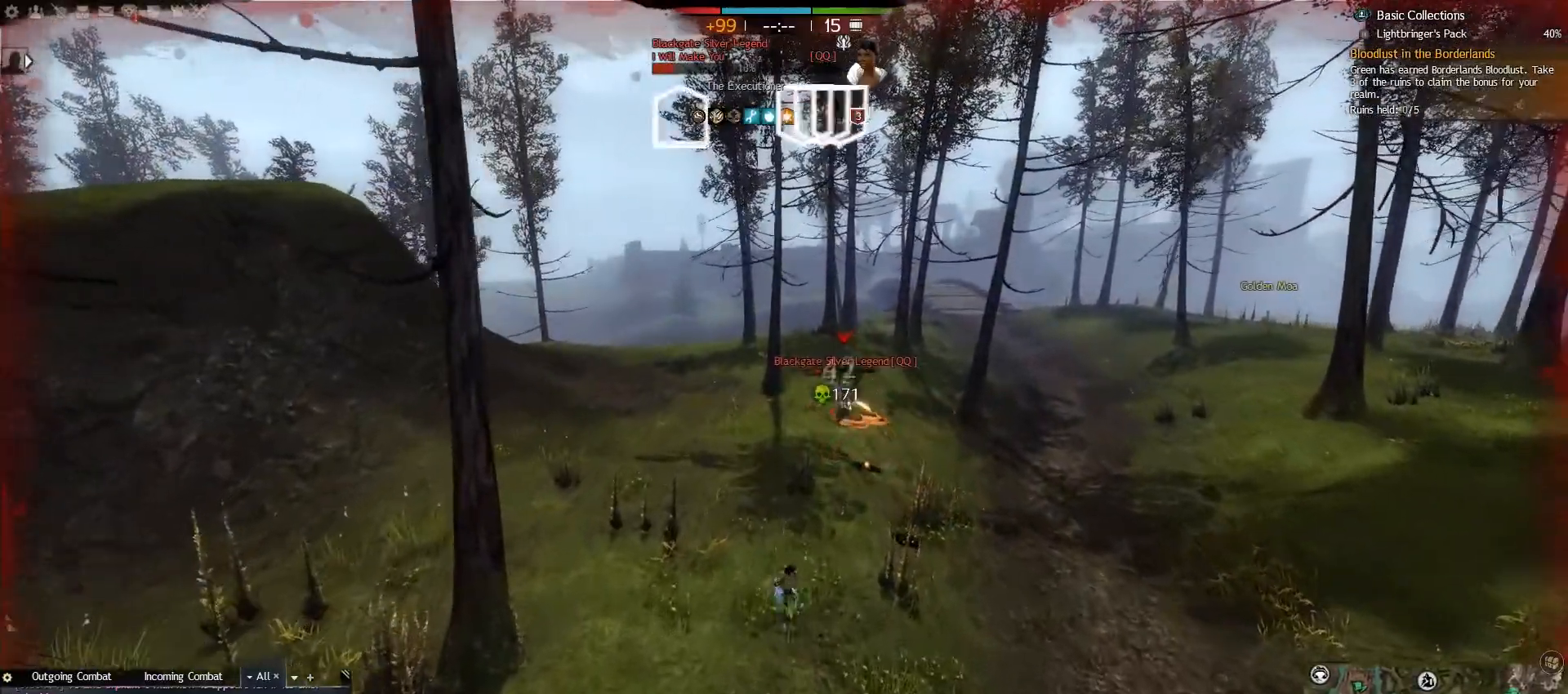
{"keys": ["e", "w"], "mouse": [], "events": [[33, "e", "up"], [100, "e", "down"], [217, "e", "up"], [233, "a", "down"], [283, "e", "down"], [317, "a", "up"], [417, "e", "up"], [483, "e", "down"]]}
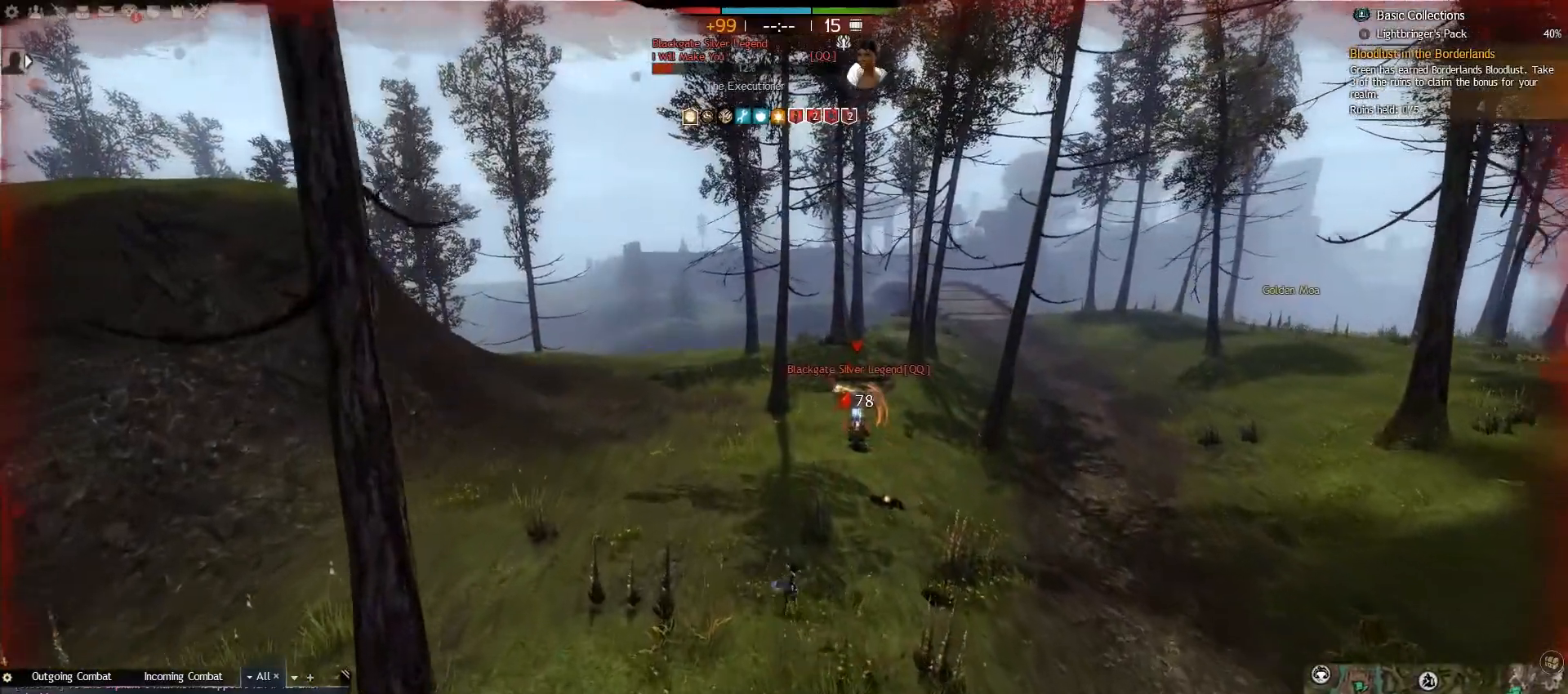
{"keys": ["w"], "mouse": [], "events": [[83, "e", "up"], [167, "e", "down"], [267, "a", "down"], [283, "e", "up"], [367, "e", "down"], [417, "a", "up"], [467, "e", "up"]]}
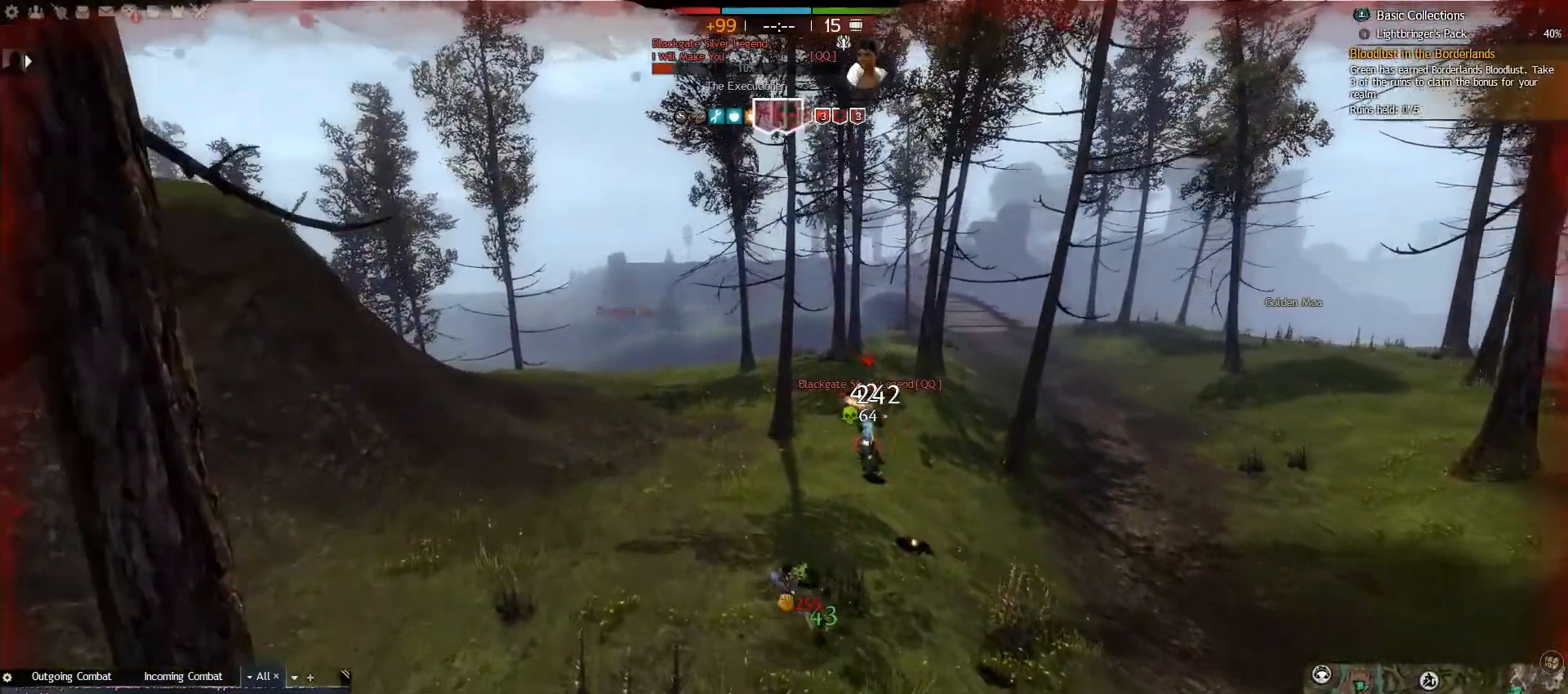
{"keys": ["w"], "mouse": [], "events": [[50, "e", "down"], [167, "e", "up"], [233, "e", "down"], [333, "e", "up"], [400, "e", "down"], [500, "e", "up"]]}
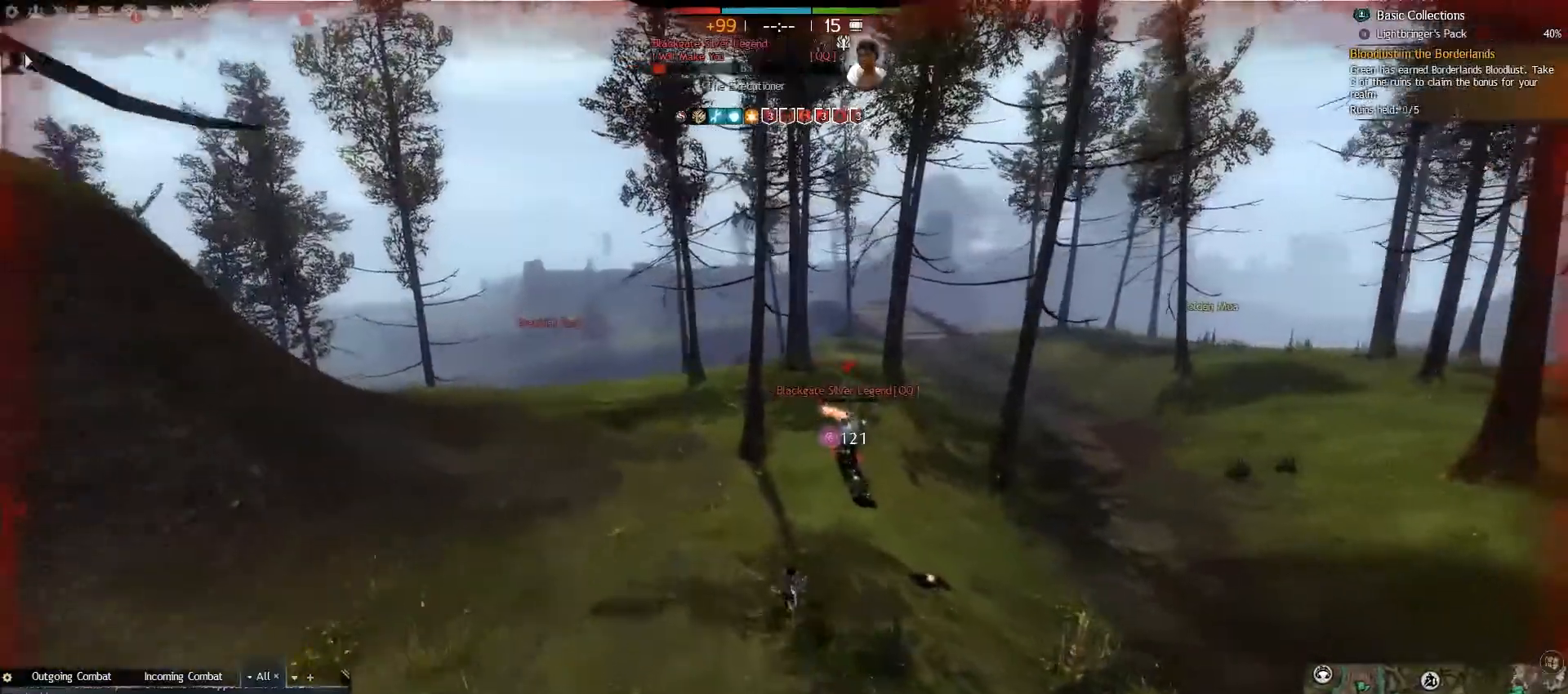
{"keys": ["e", "w"], "mouse": [], "events": [[67, "e", "down"], [167, "e", "up"], [233, "e", "down"], [367, "e", "up"], [433, "e", "down"]]}
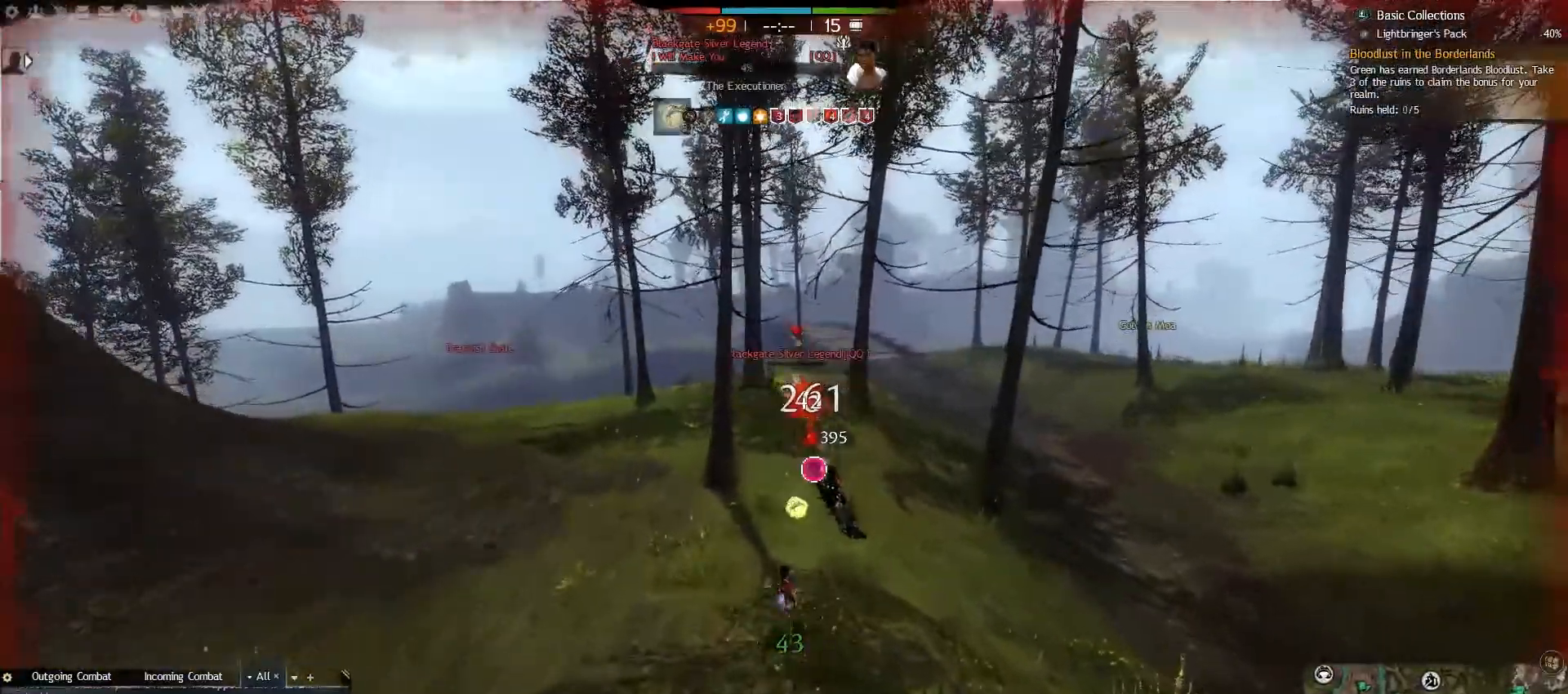
{"keys": ["e", "w"], "mouse": [], "events": [[33, "e", "up"], [100, "e", "down"], [200, "e", "up"], [283, "e", "down"], [400, "e", "up"], [467, "e", "down"]]}
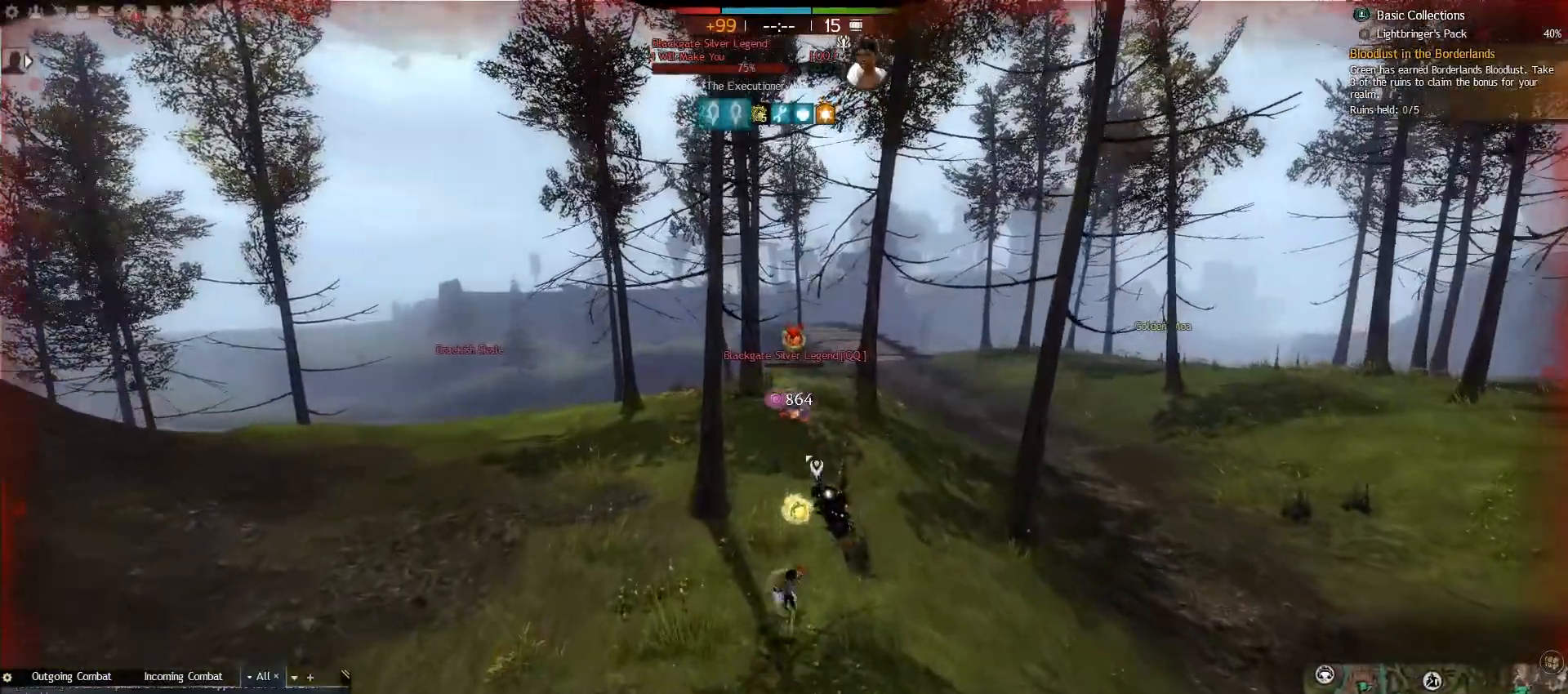
{"keys": ["e", "w"], "mouse": [], "events": [[83, "e", "up"], [183, "e", "down"], [333, "e", "up"], [450, "e", "down"]]}